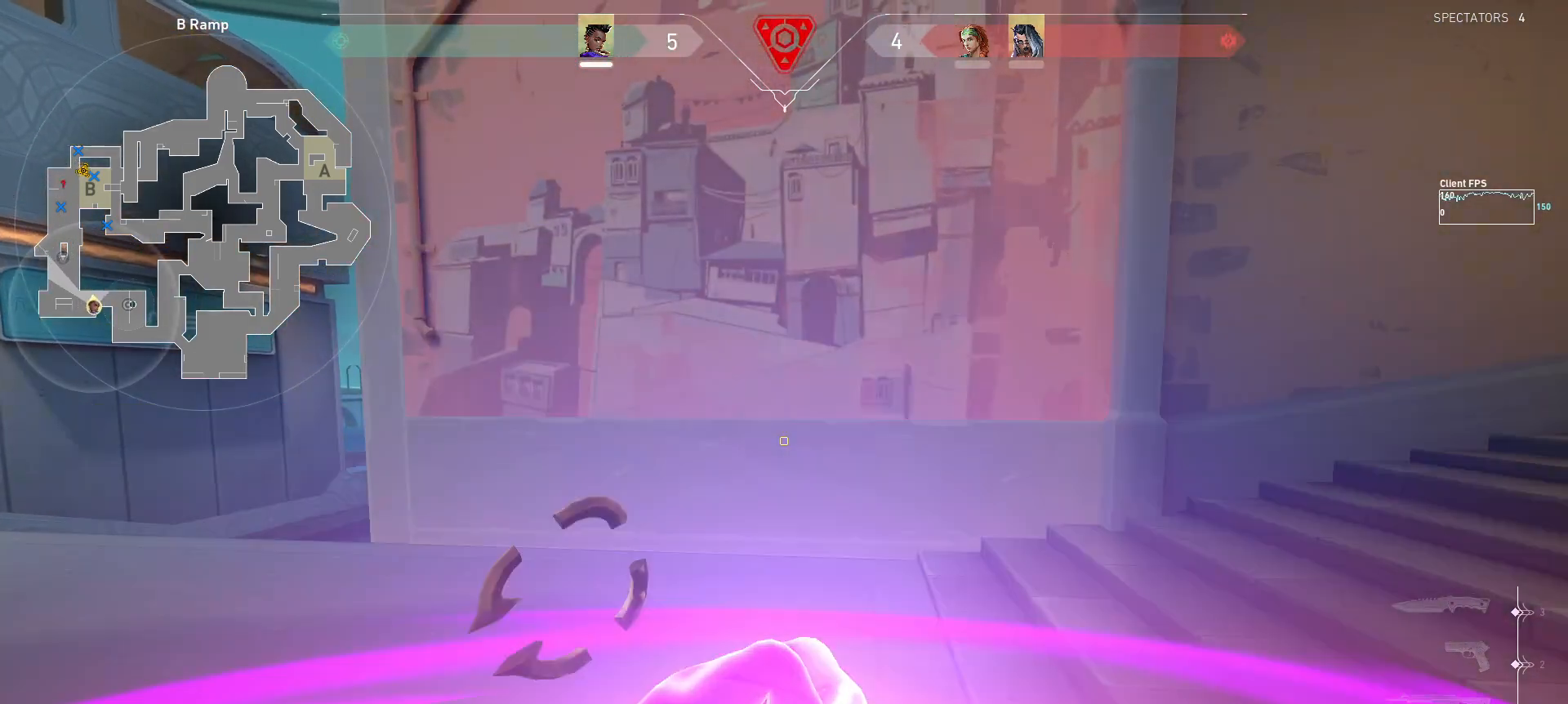
Gameplay with keyboard and mouse; each line is a JSON object with the keys and mouse buttons held at the frame after it. "events" lists presses ("down") and releases ("up") of "a", "ctrl", "d", "e", "q", "s", "shift", "space", "w", "mouse_left", "mouse_wheel", "mouse_right", "mouse_mb4" and "mouse_mb5" between this image and that frame as [ms after this image, input, new state], when the widget could be followed in between. "mouse_left", "mouse_wheel", "mouse_right", "mouse_mb4", "mouse_mb5" = the "left", "wheel", "right", "mb4", "mb5" buttons of the "mouse" list. No other keys are recorded. "wheel" means that the mouse wheel is clicked or scrolled. Mouse movement is not recorded.
{"keys": ["a", "s"], "mouse": [], "events": [[117, "s", "down"], [233, "a", "down"]]}
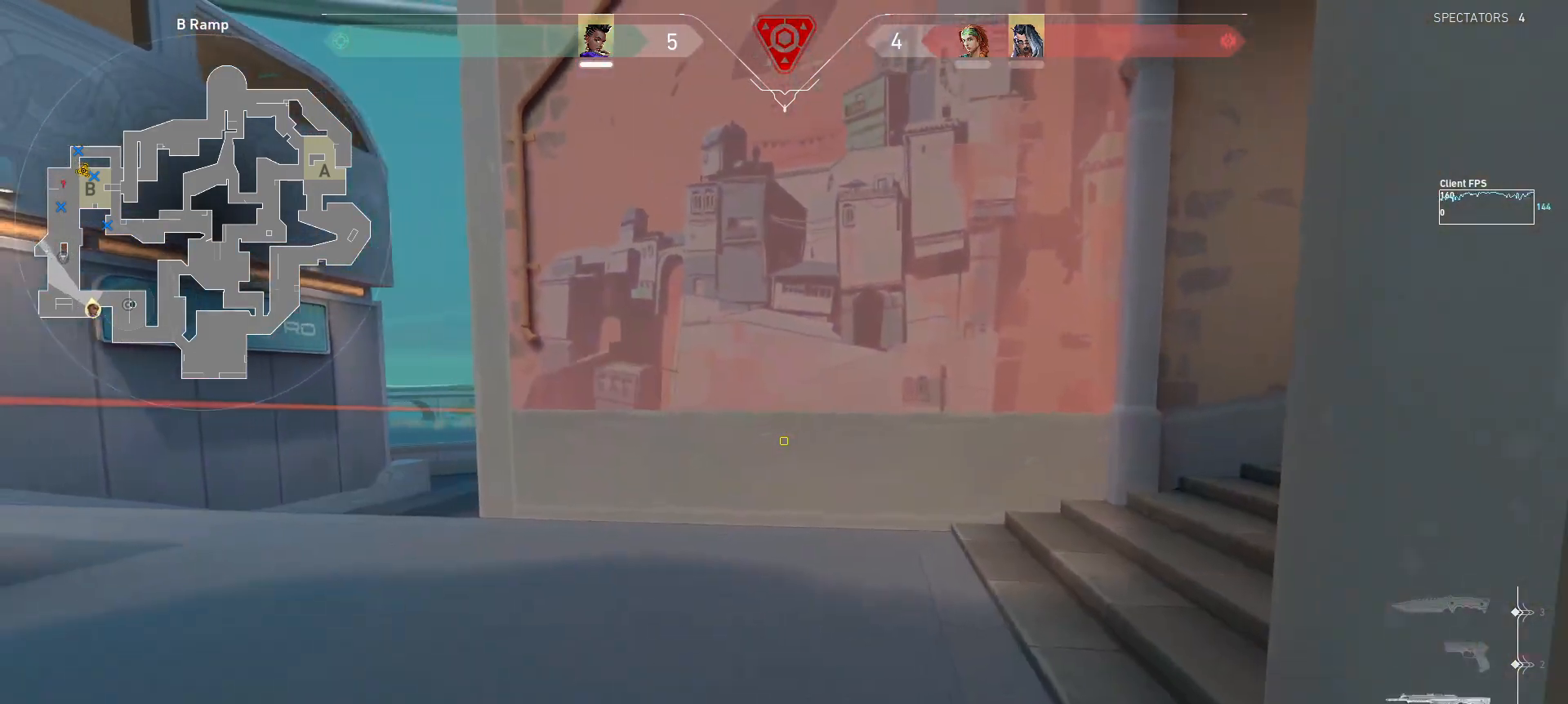
{"keys": ["a"], "mouse": [], "events": [[133, "s", "up"]]}
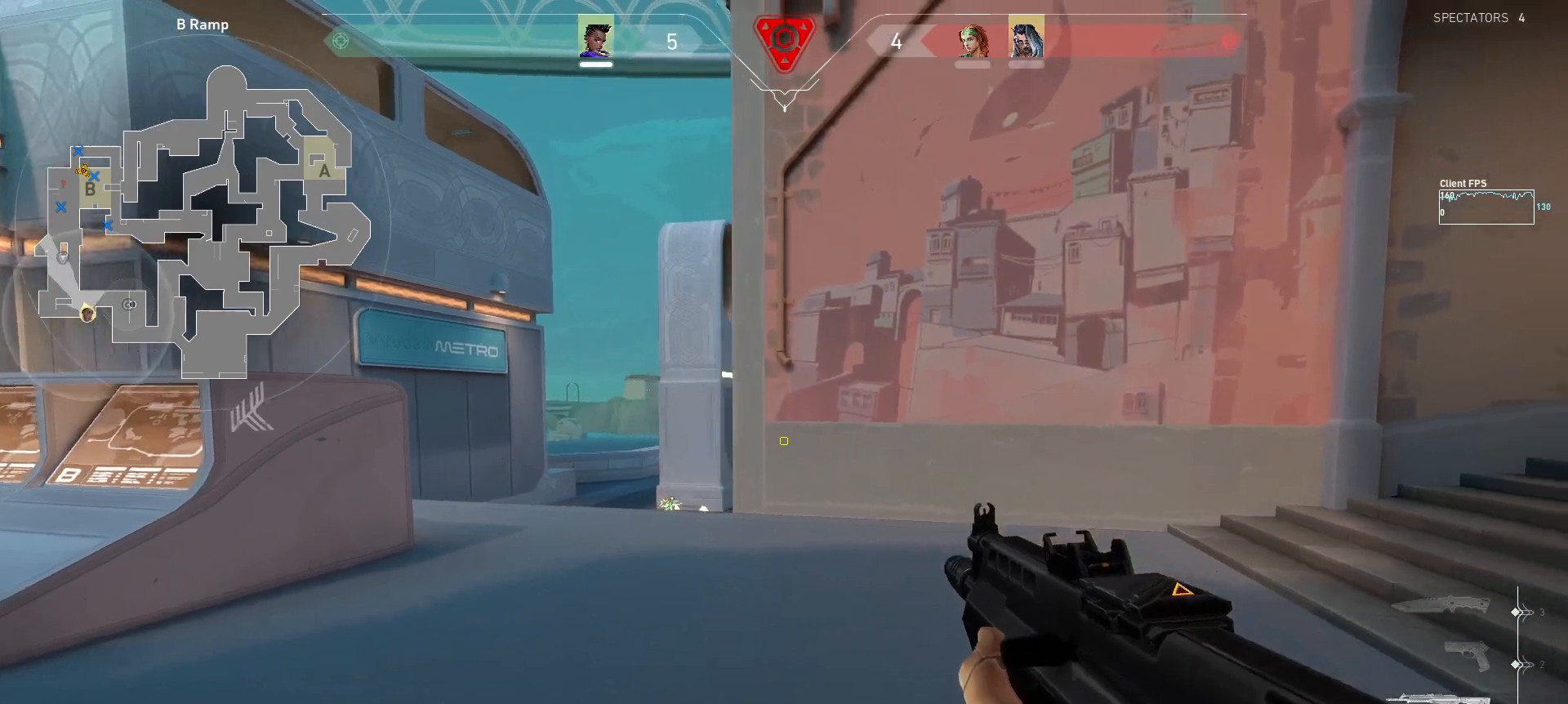
{"keys": ["a"], "mouse": [], "events": []}
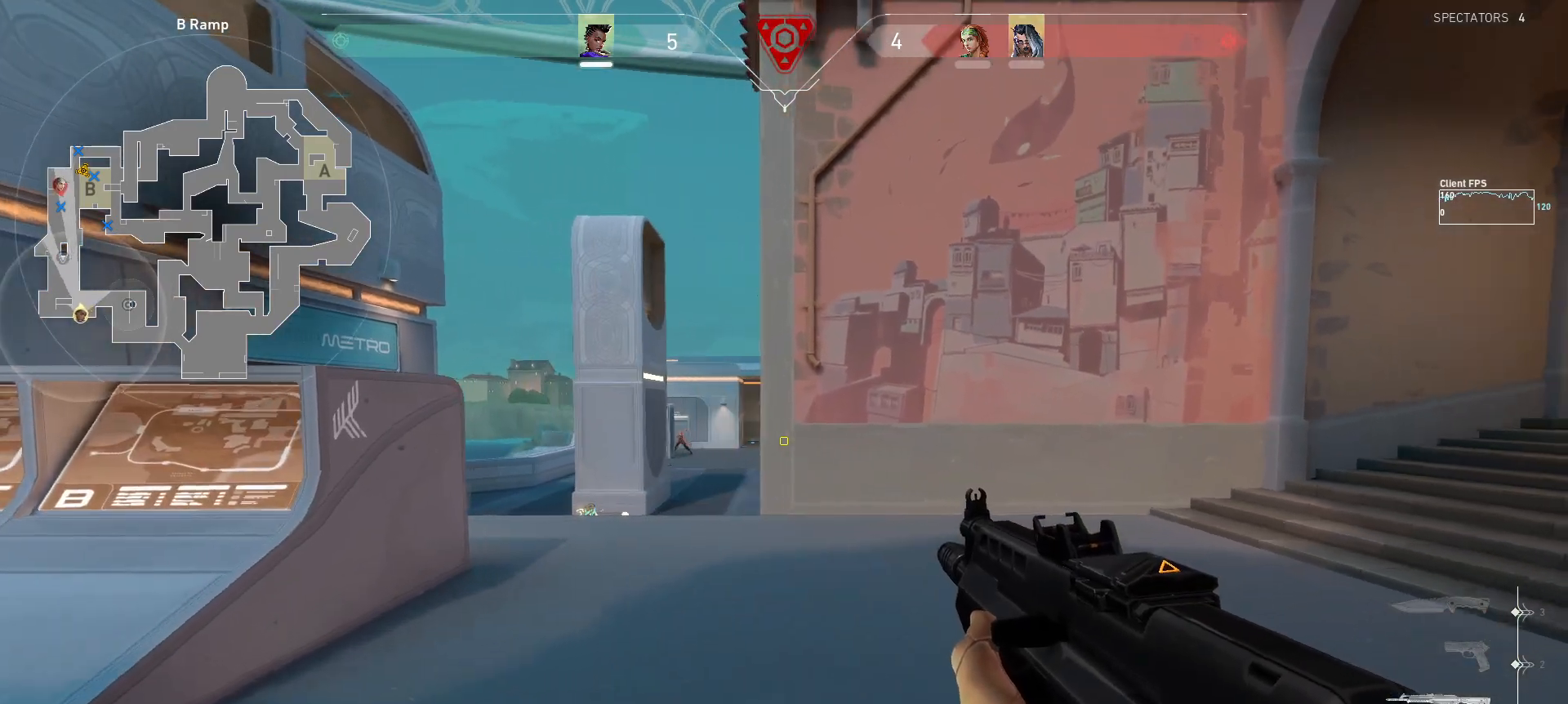
{"keys": ["a"], "mouse": [], "events": []}
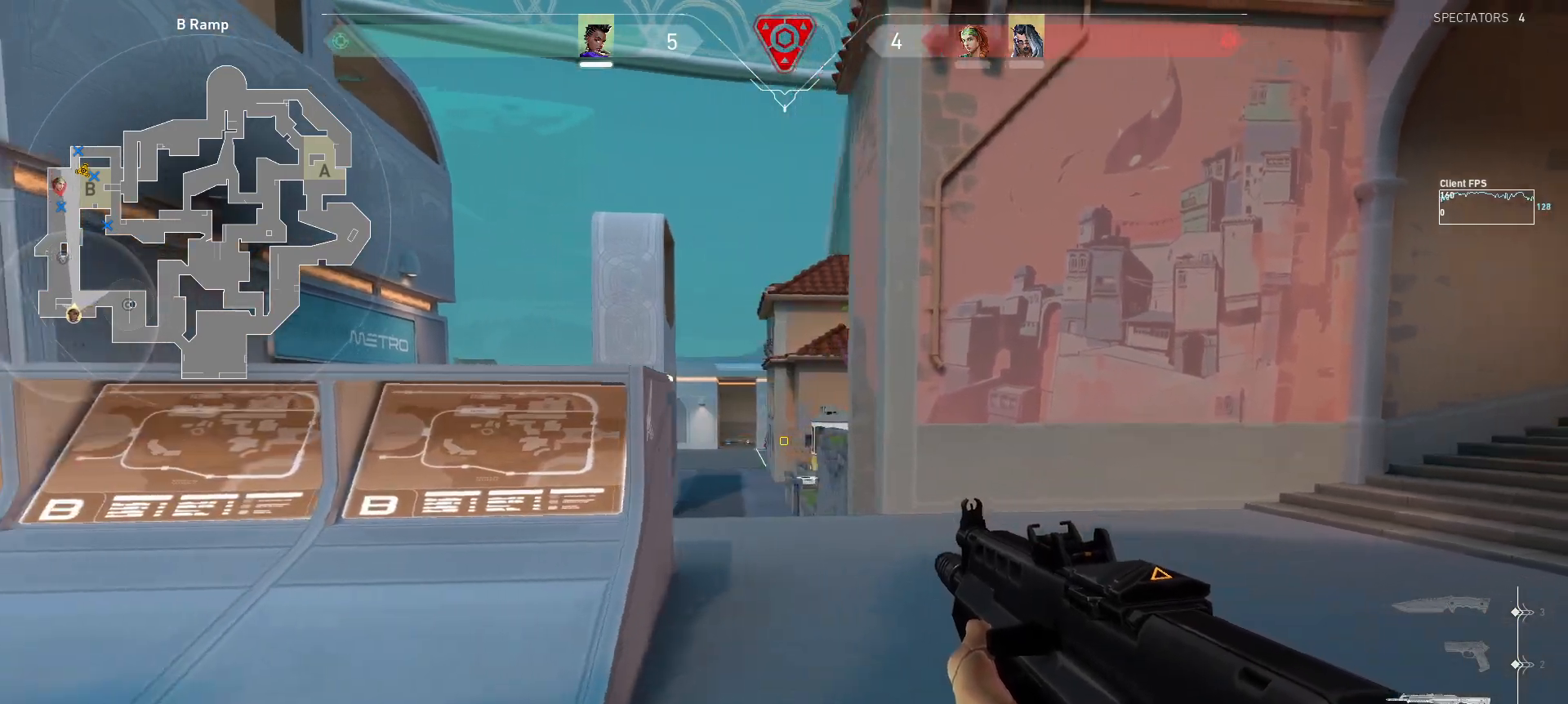
{"keys": ["a"], "mouse": [], "events": []}
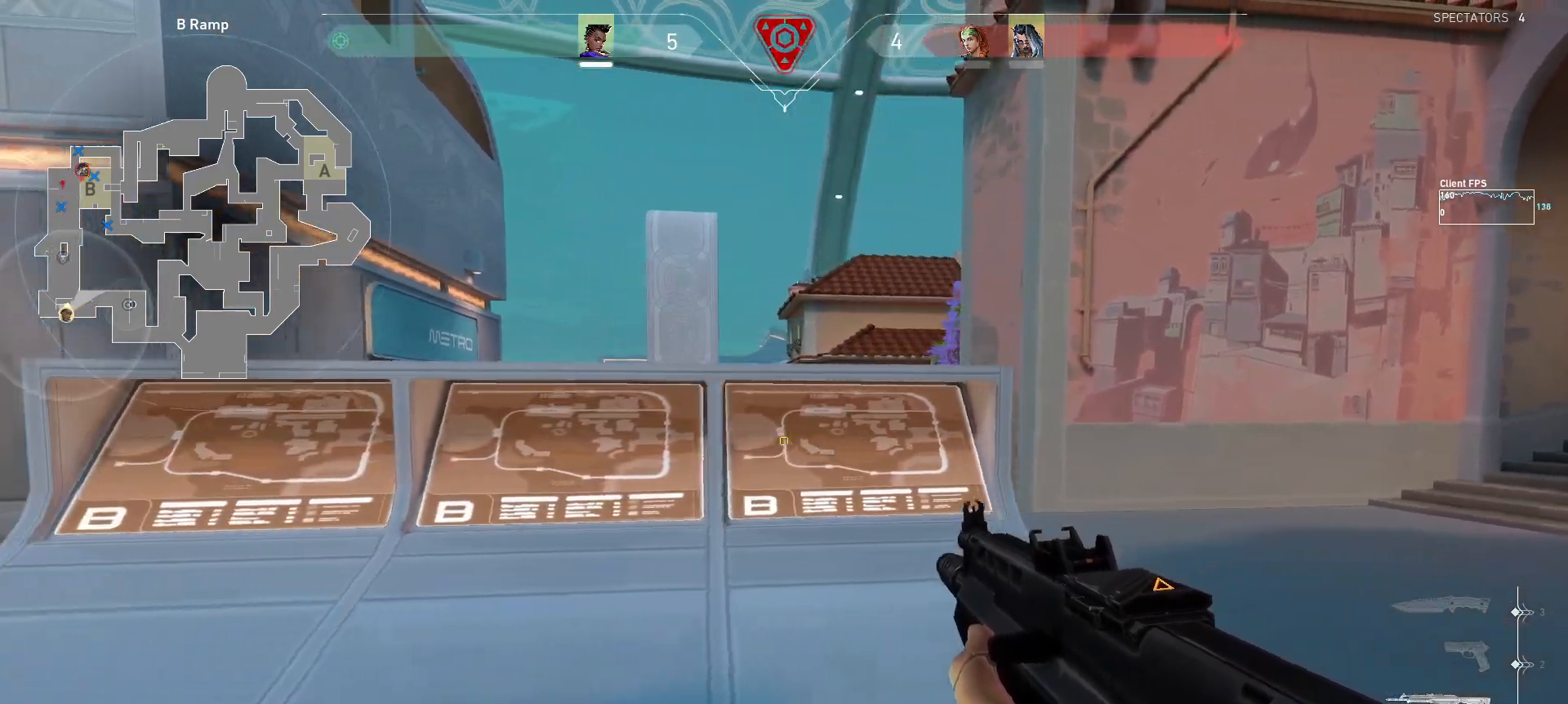
{"keys": ["w"], "mouse": [], "events": [[33, "w", "down"], [183, "a", "up"]]}
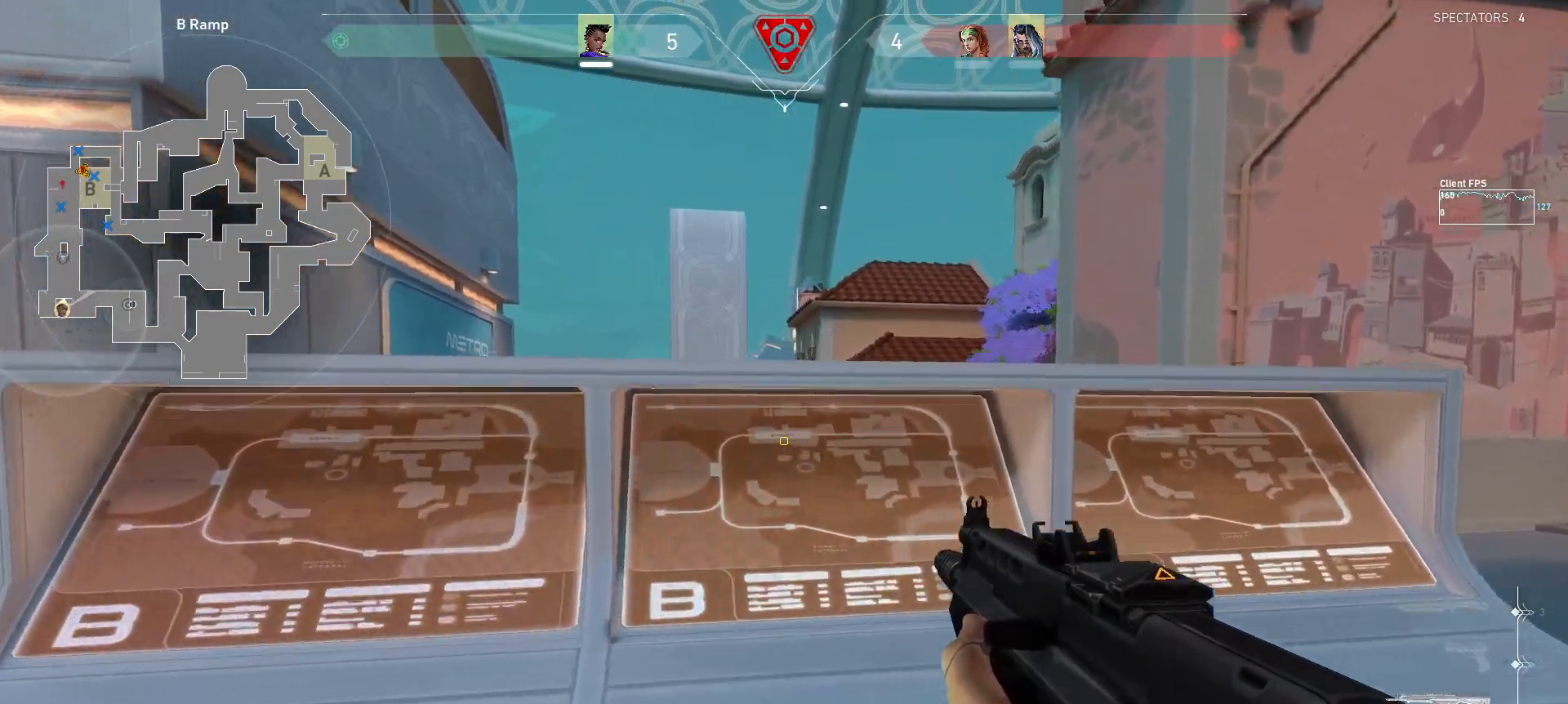
{"keys": [], "mouse": ["left"], "events": [[50, "d", "down"], [167, "d", "up"], [217, "w", "up"], [433, "mouse_left", "down"]]}
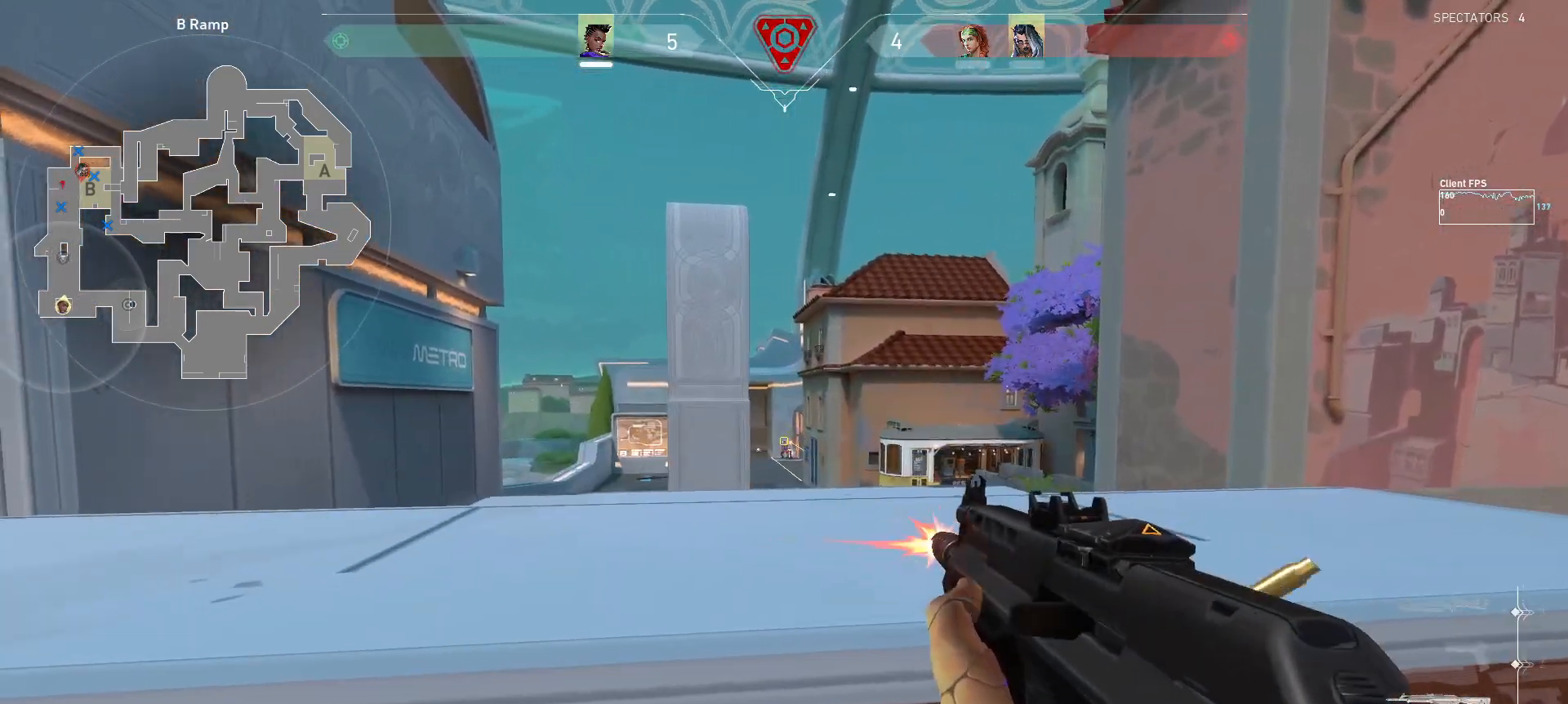
{"keys": [], "mouse": [], "events": [[83, "a", "down"], [100, "mouse_left", "up"], [167, "a", "up"], [283, "mouse_left", "down"], [450, "mouse_left", "up"]]}
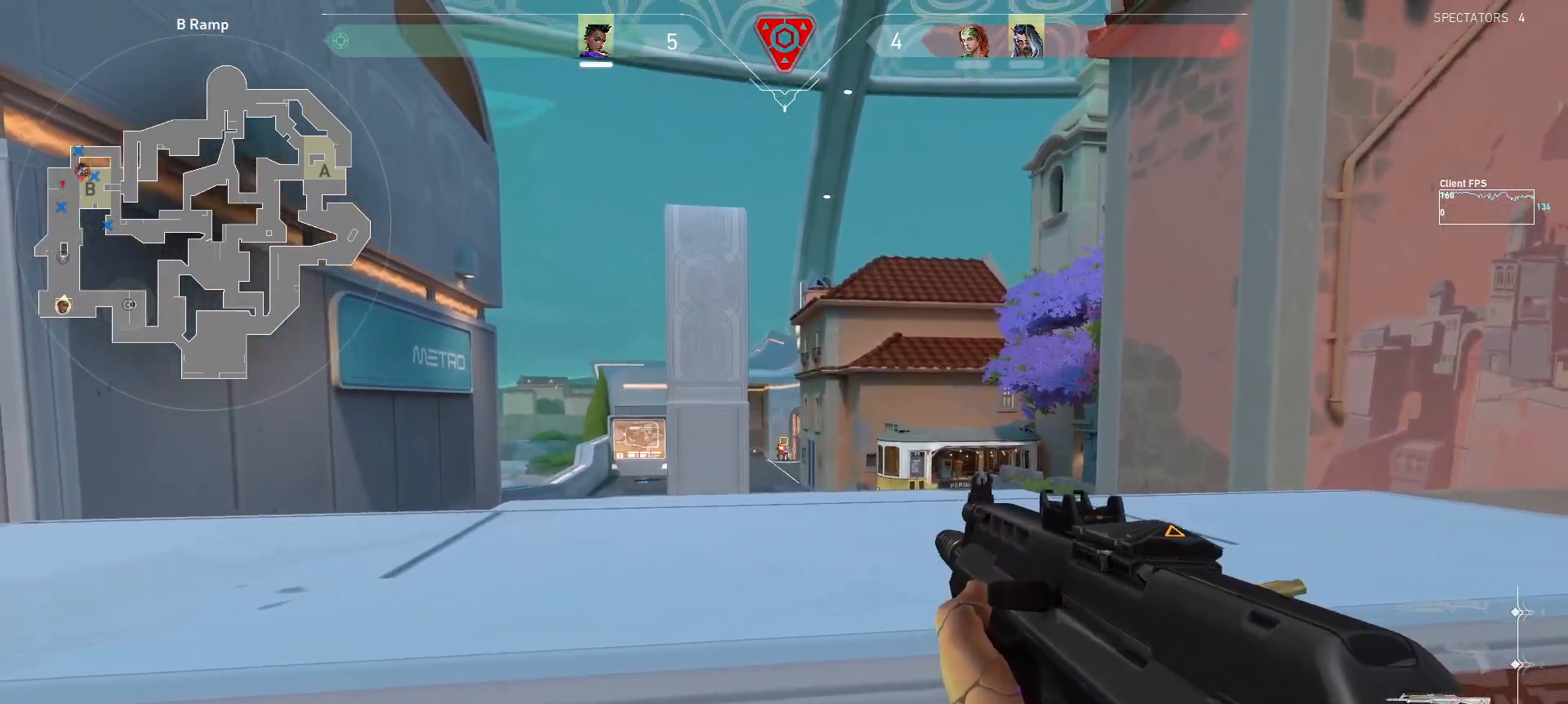
{"keys": ["d"], "mouse": [], "events": [[167, "mouse_left", "down"], [317, "mouse_left", "up"], [450, "d", "down"]]}
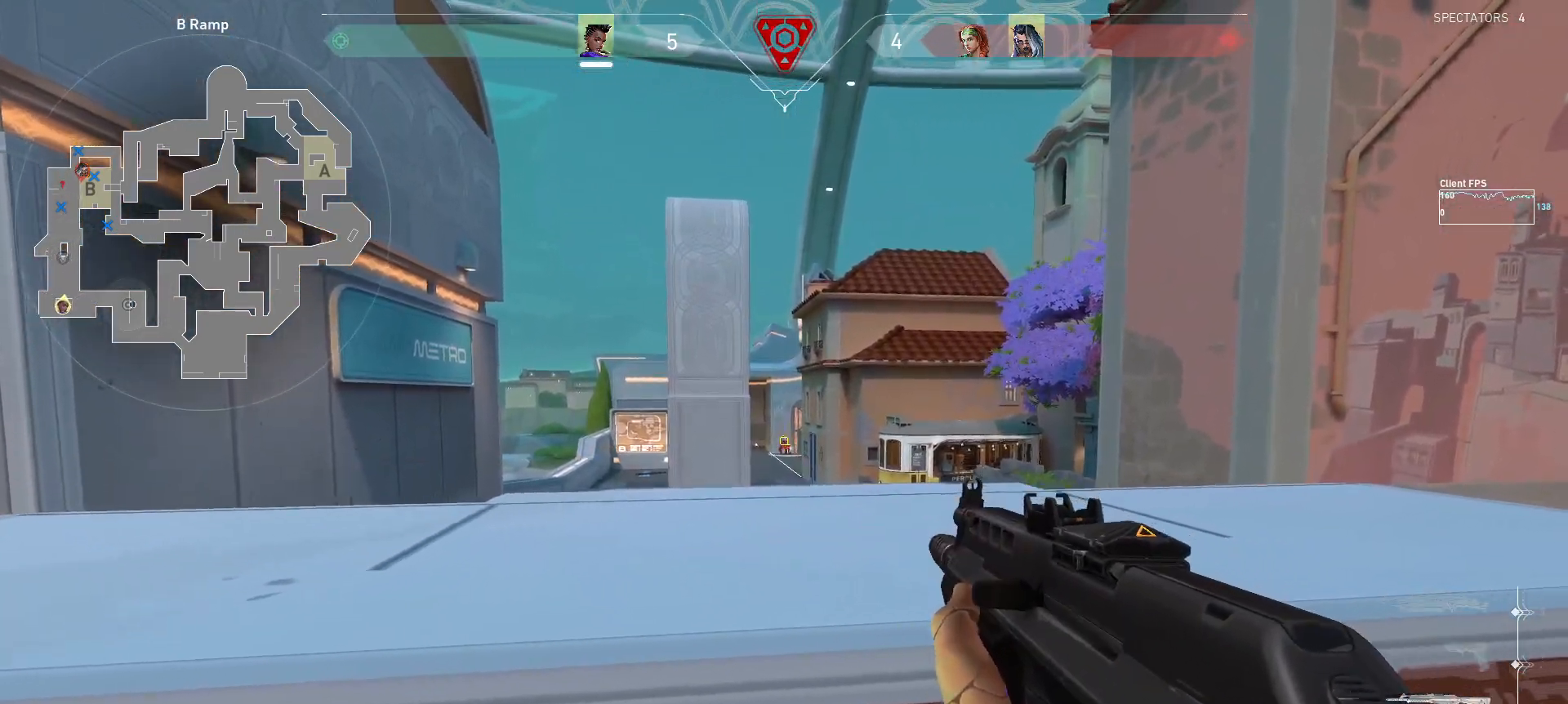
{"keys": [], "mouse": [], "events": [[67, "d", "up"], [150, "mouse_left", "down"], [300, "mouse_left", "up"]]}
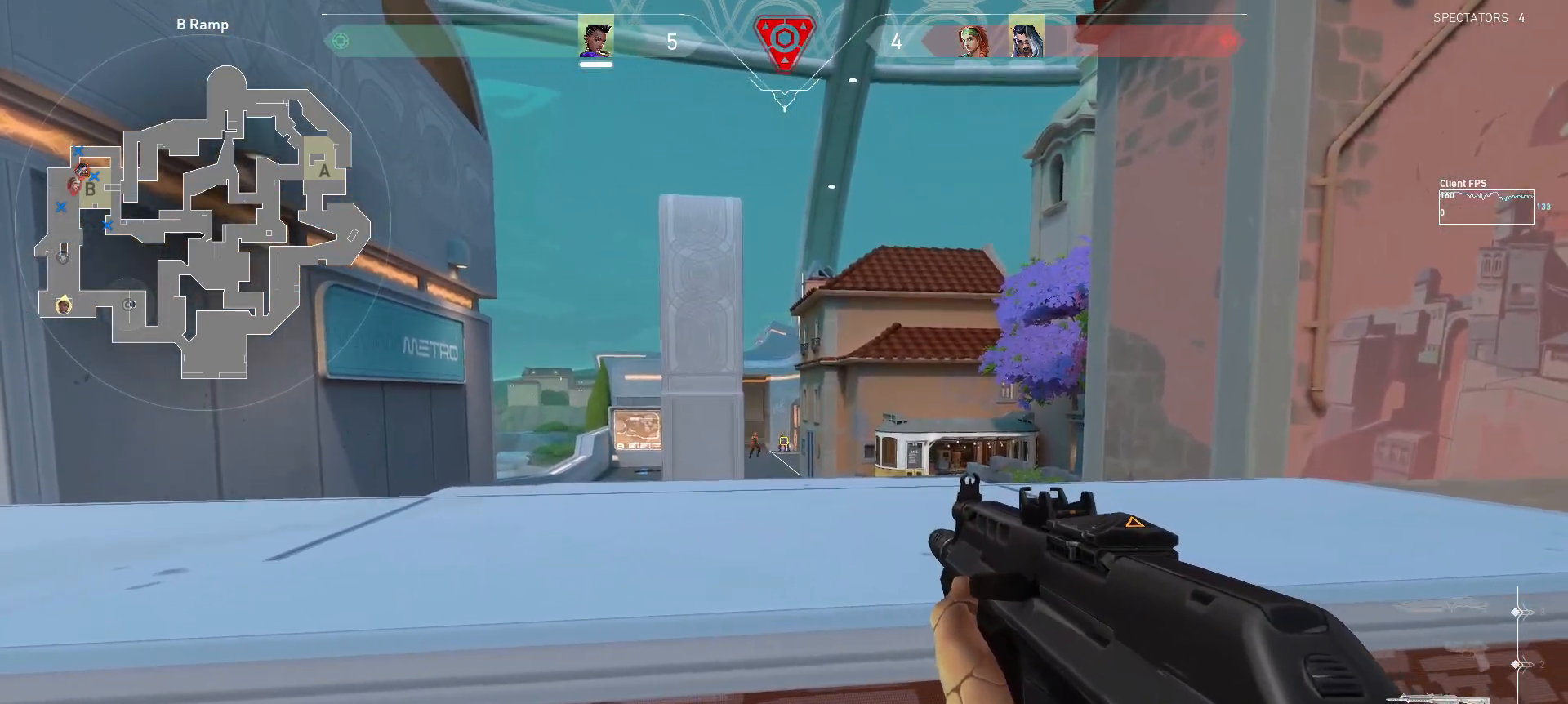
{"keys": ["a"], "mouse": [], "events": [[33, "mouse_left", "down"], [167, "mouse_left", "up"], [200, "d", "down"], [267, "d", "up"], [300, "a", "down"]]}
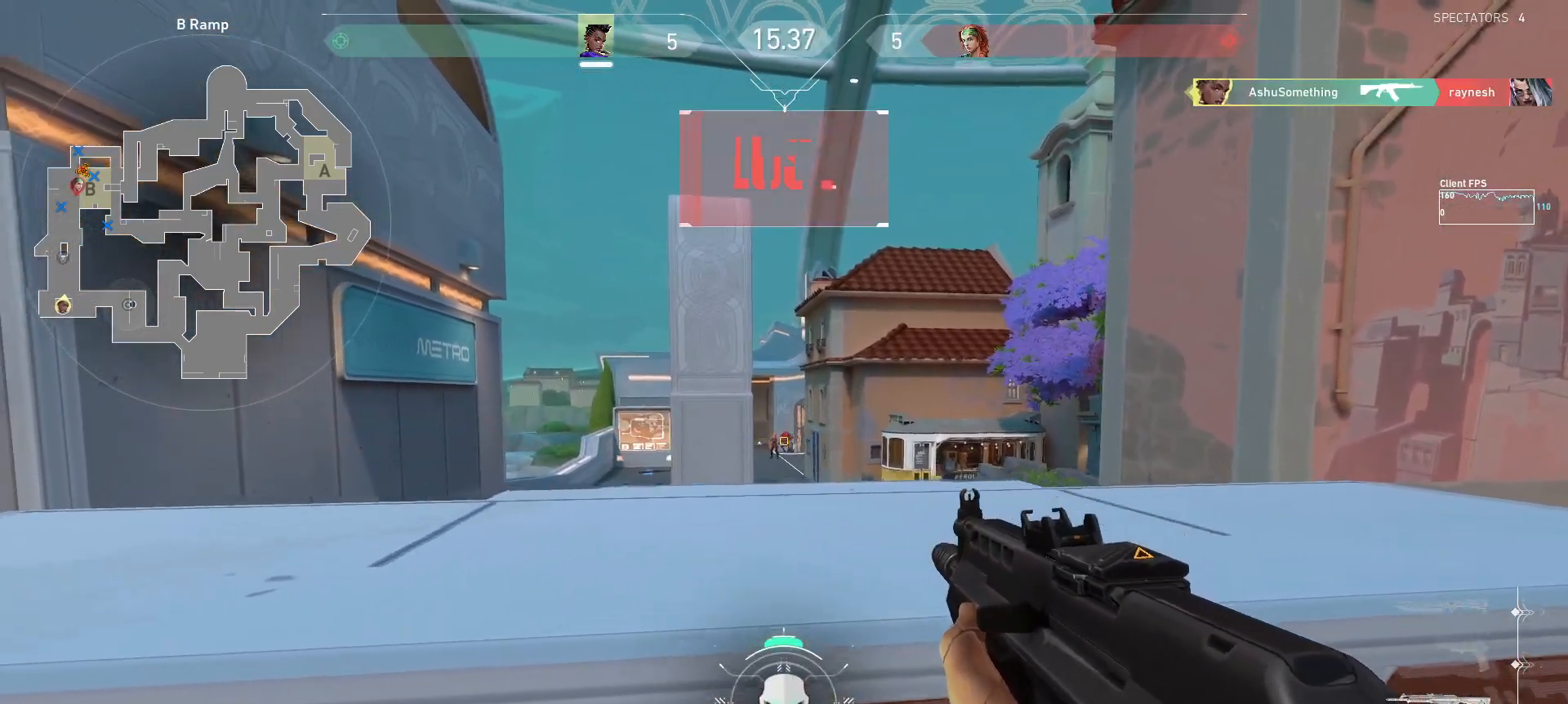
{"keys": [], "mouse": [], "events": [[67, "a", "up"], [67, "mouse_left", "down"], [183, "d", "down"], [183, "mouse_left", "up"], [433, "d", "up"]]}
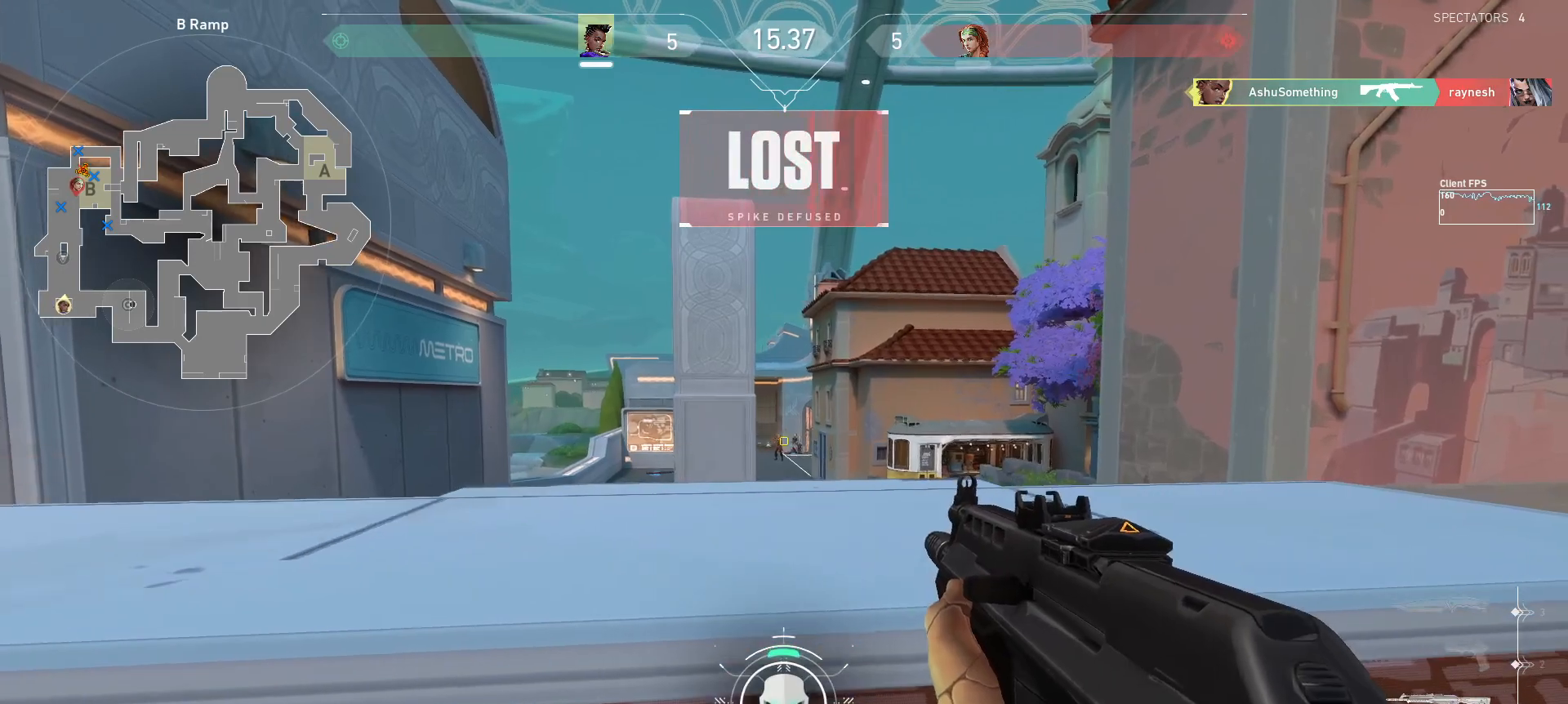
{"keys": ["d"], "mouse": [], "events": [[50, "mouse_left", "down"], [183, "mouse_left", "up"], [367, "d", "down"], [383, "mouse_left", "down"], [500, "mouse_left", "up"]]}
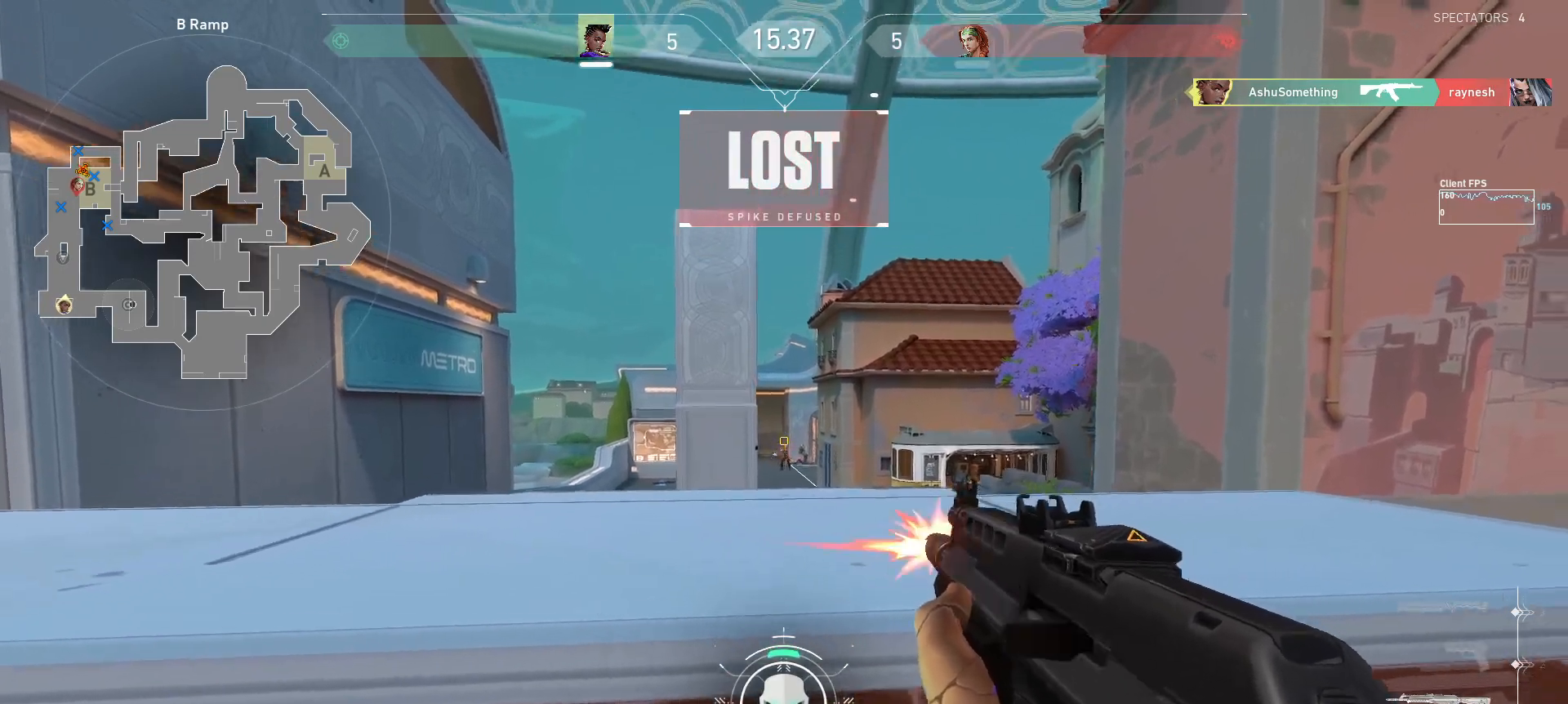
{"keys": ["a"], "mouse": [], "events": [[150, "d", "up"], [317, "mouse_left", "down"], [350, "a", "down"], [450, "mouse_left", "up"]]}
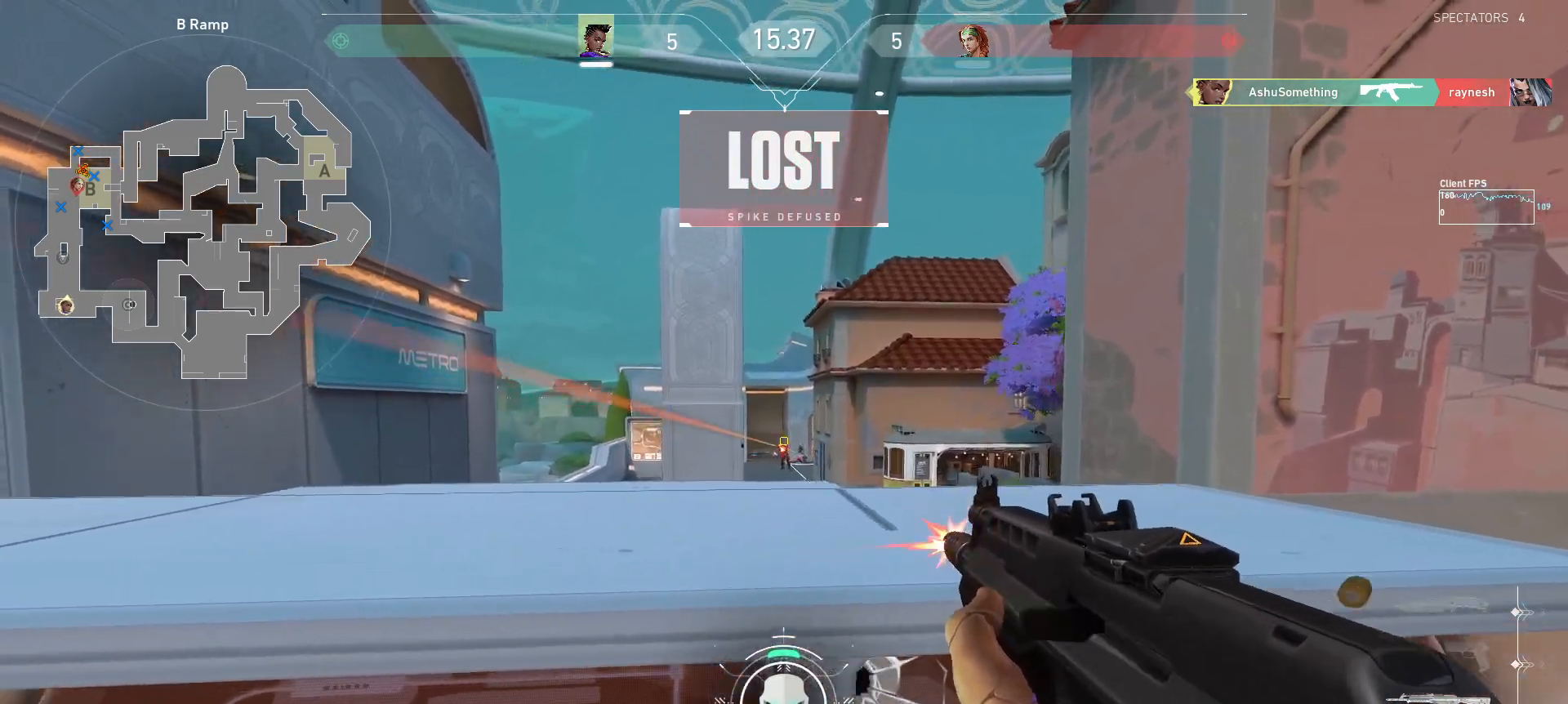
{"keys": [], "mouse": [], "events": [[17, "a", "up"], [183, "d", "down"], [217, "mouse_left", "down"], [350, "d", "up"], [350, "mouse_left", "up"]]}
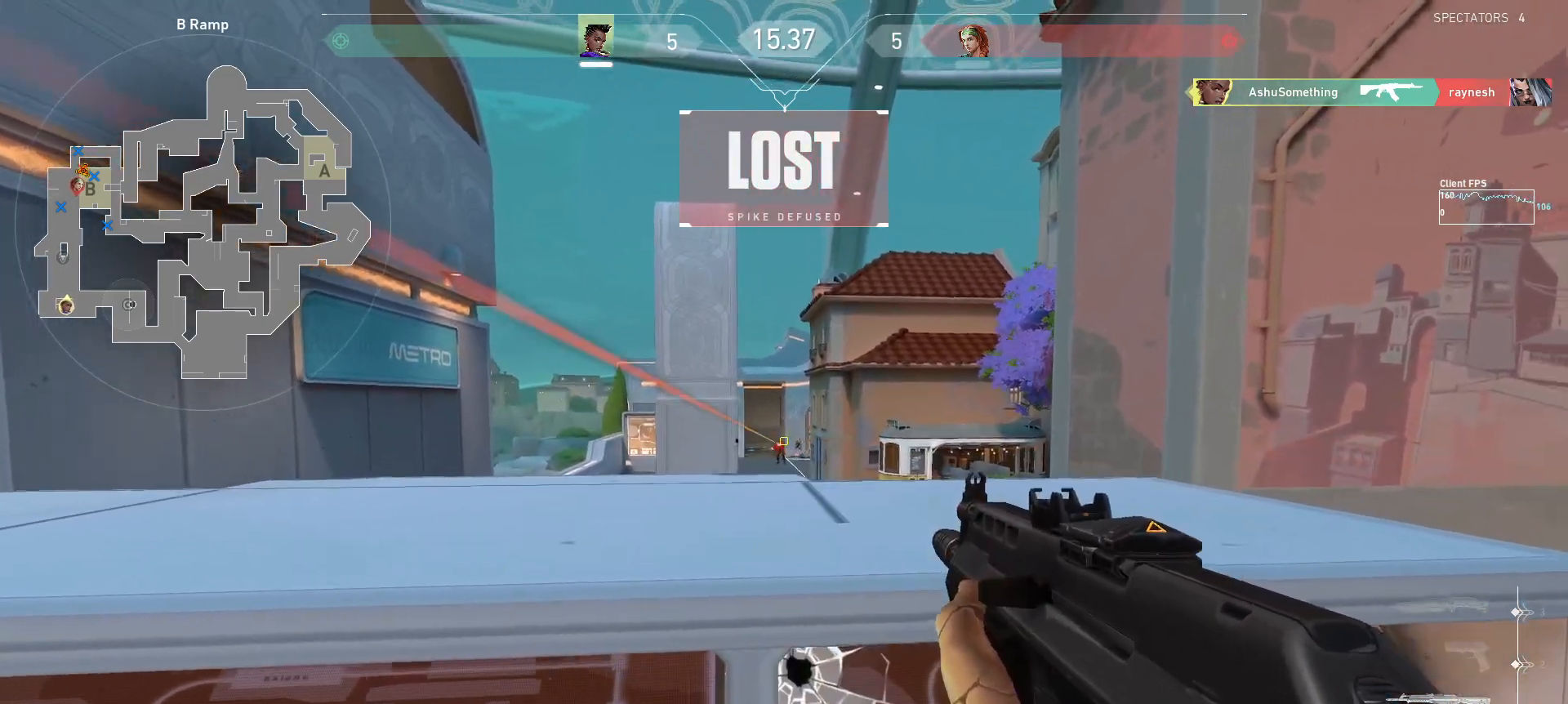
{"keys": [], "mouse": [], "events": [[83, "mouse_left", "down"], [167, "a", "down"], [200, "mouse_left", "up"], [400, "a", "up"]]}
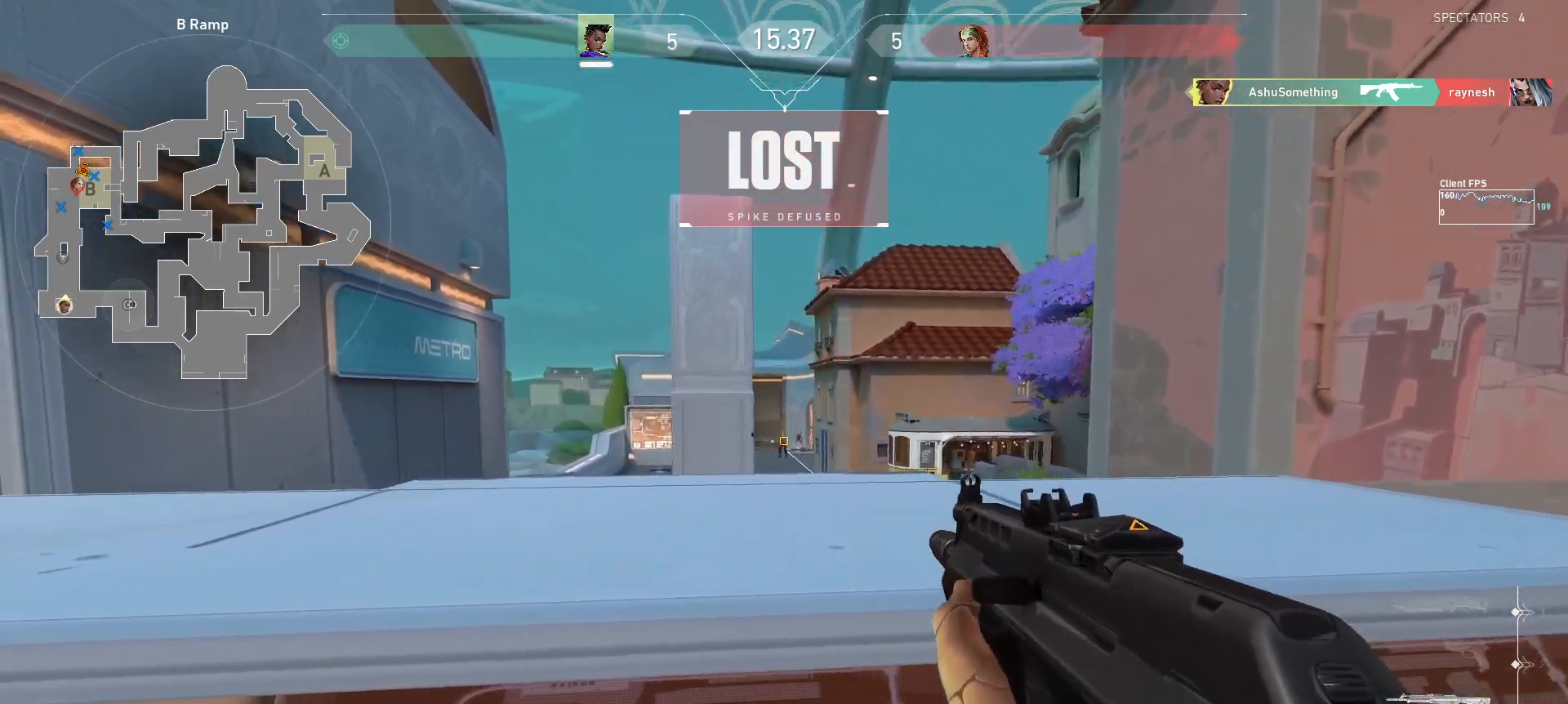
{"keys": ["a"], "mouse": [], "events": [[33, "mouse_left", "down"], [83, "d", "down"], [150, "mouse_left", "up"], [217, "d", "up"], [500, "a", "down"]]}
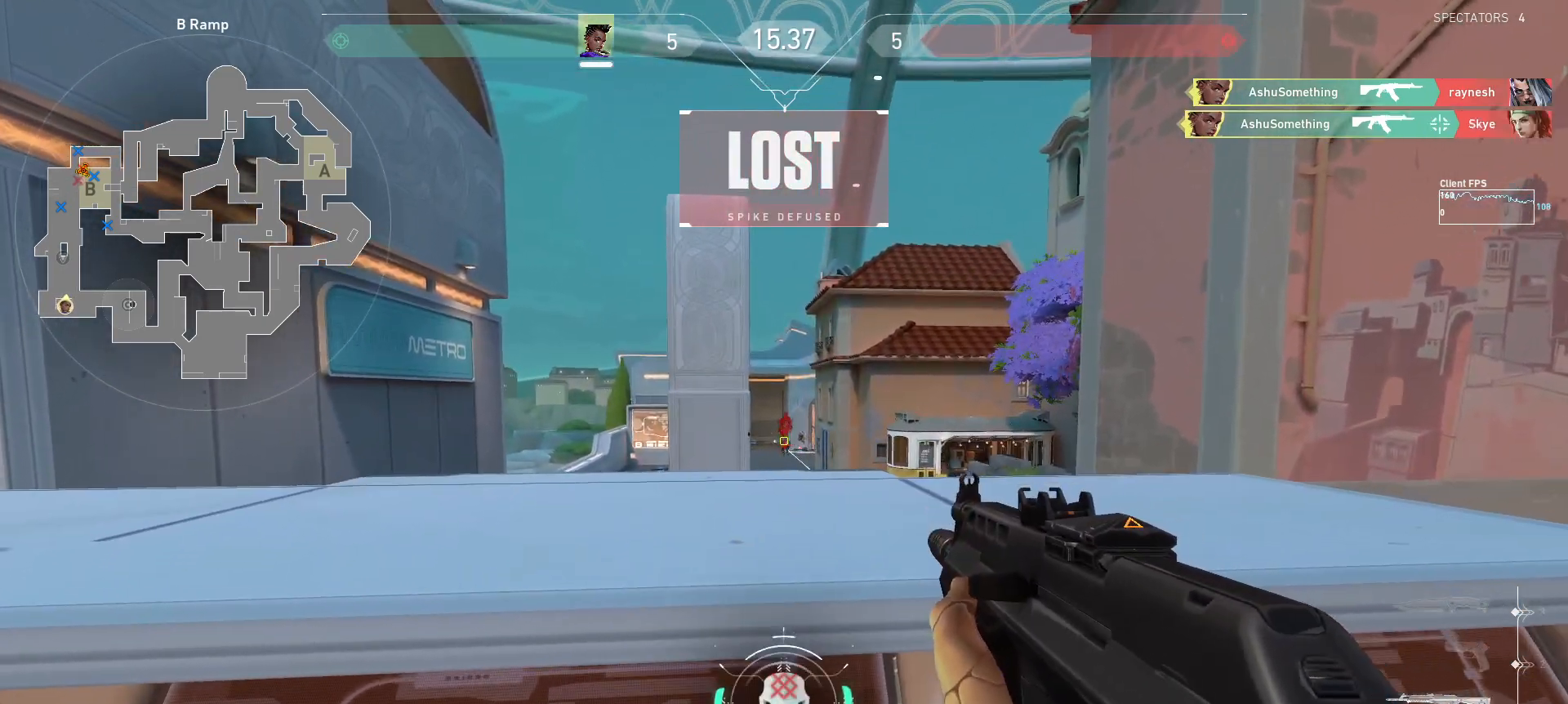
{"keys": ["a"], "mouse": [], "events": [[67, "w", "down"], [467, "w", "up"]]}
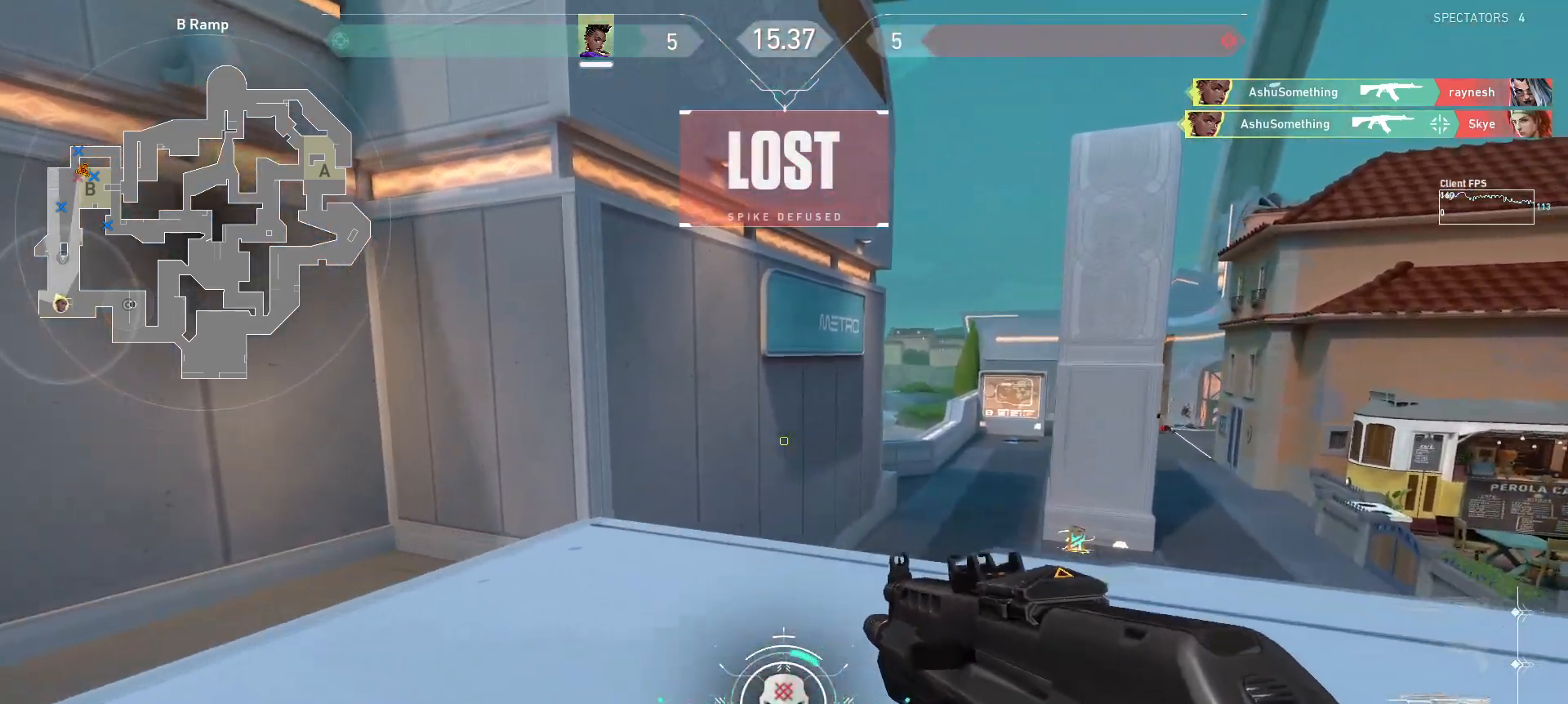
{"keys": ["a", "w"], "mouse": [], "events": [[317, "space", "down"], [350, "w", "down"], [417, "space", "up"]]}
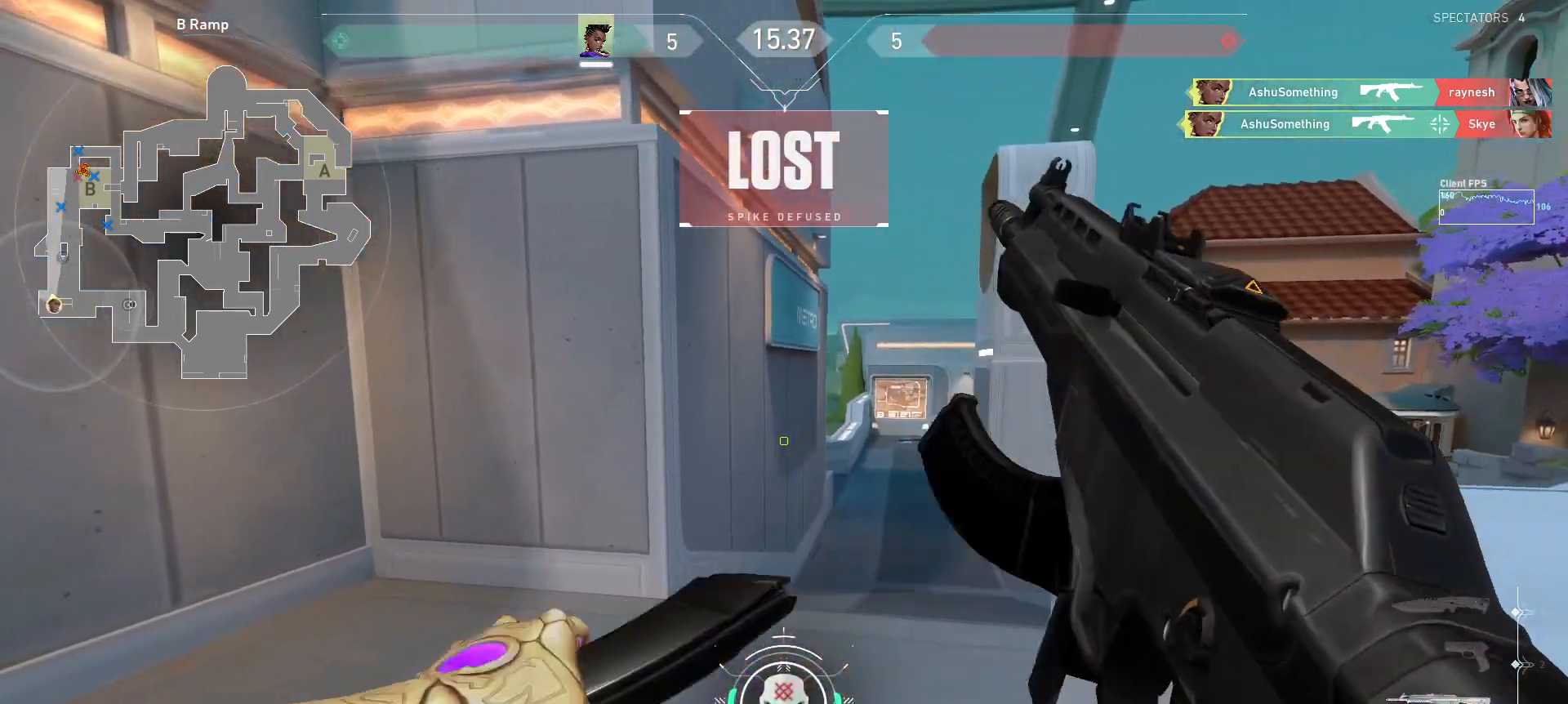
{"keys": ["w"], "mouse": [], "events": [[83, "a", "up"]]}
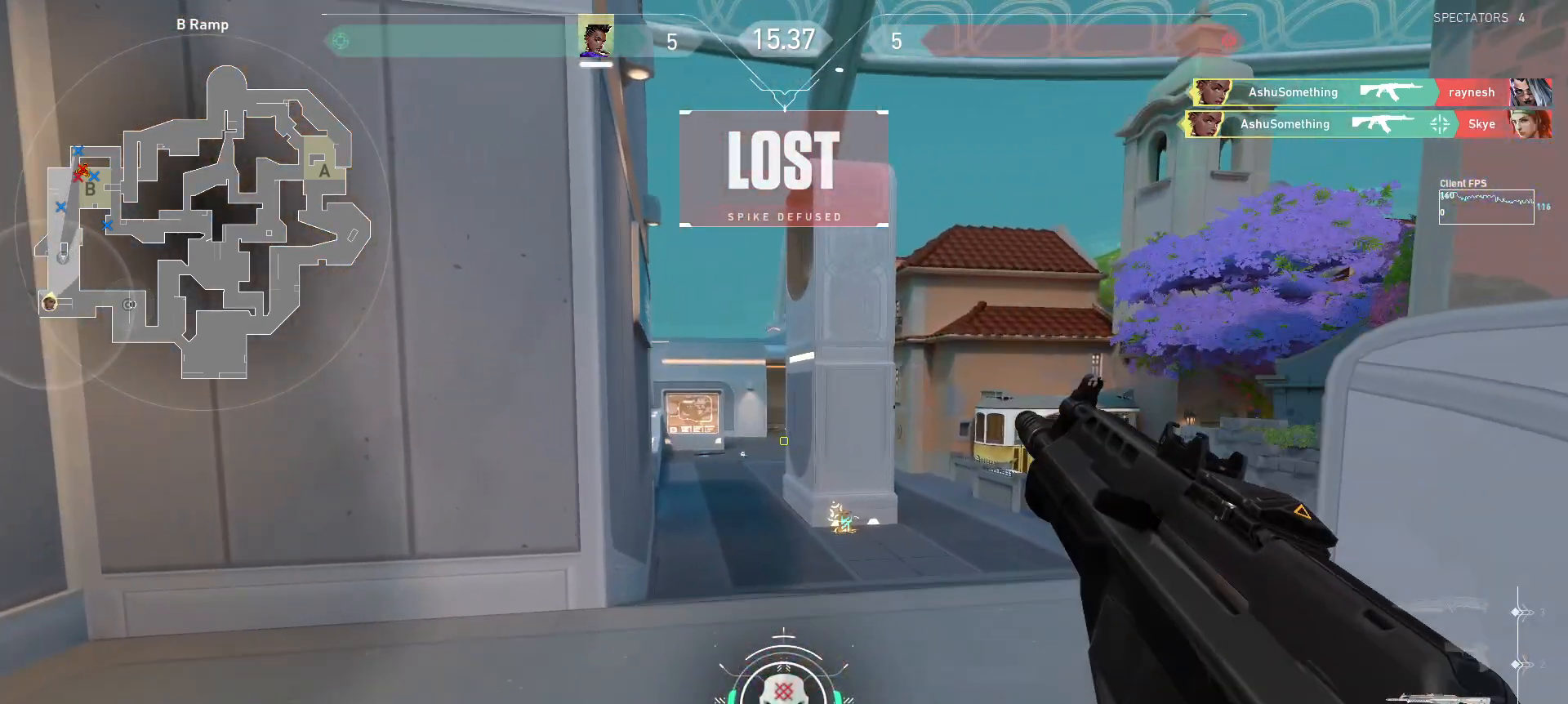
{"keys": ["w"], "mouse": [], "events": []}